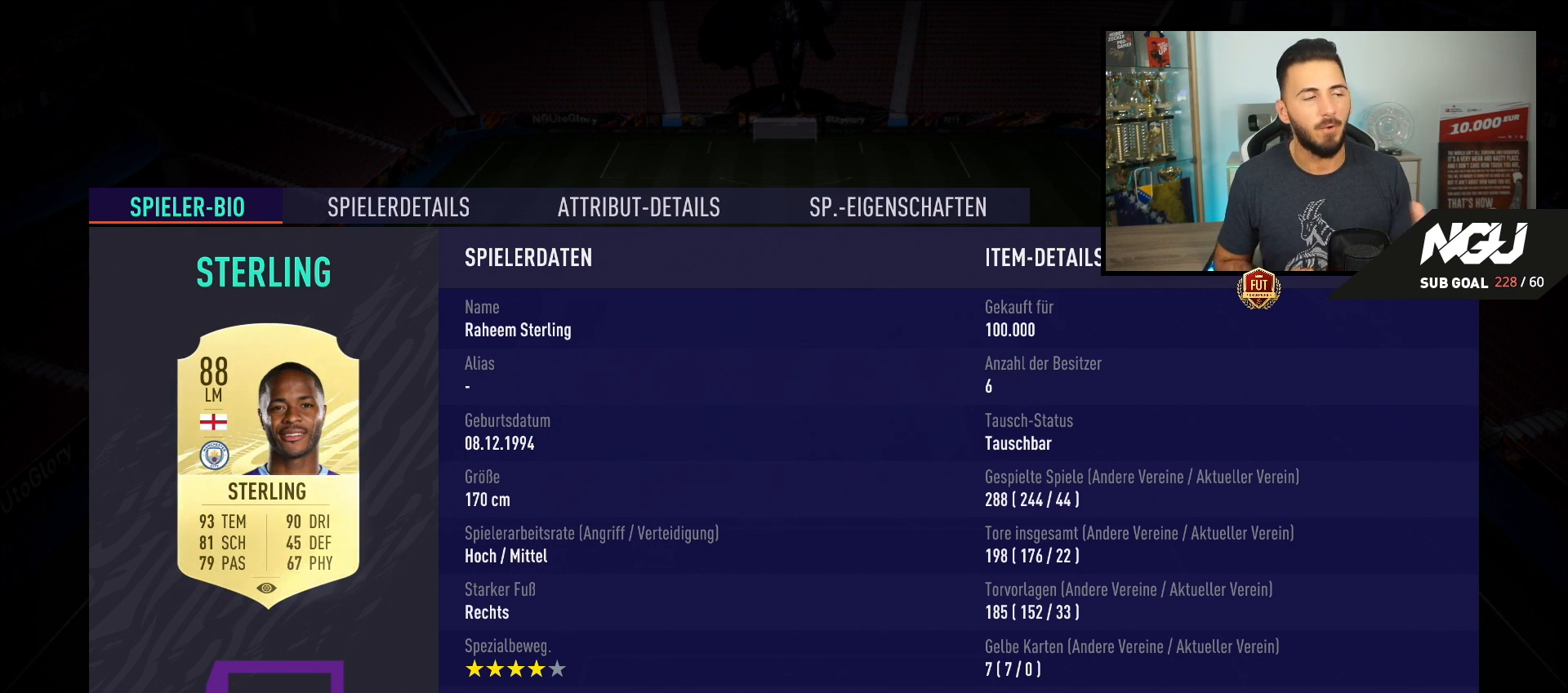
Gameplay with a controller (PlayStation layout); each line is a JSON object with the inputs held at the frame after it. "events" lists button and stick changes between this image and that frame as [ms after this image, input, new state], when the widget could be followed in between. Not read: right_stick.
{"buttons": [], "left_stick": "center", "events": []}
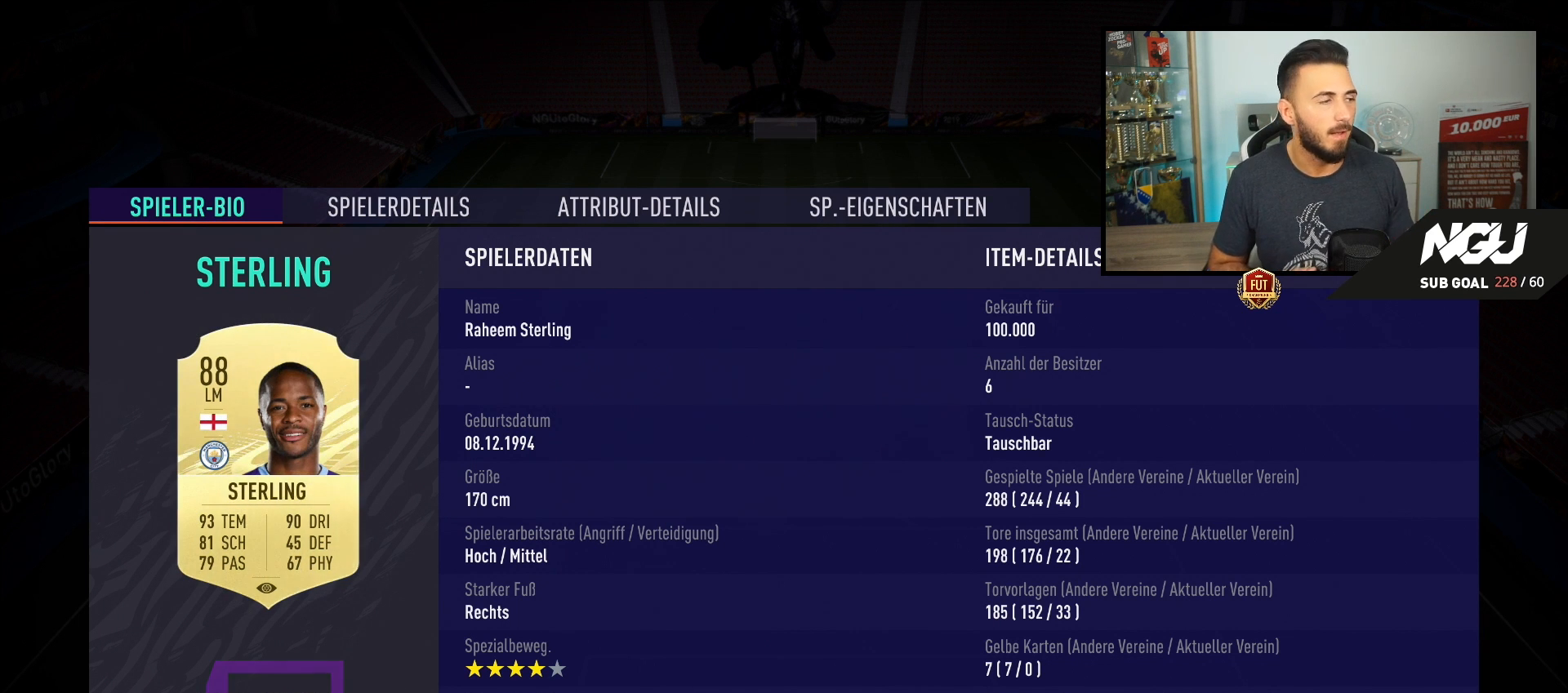
{"buttons": [], "left_stick": "center", "events": []}
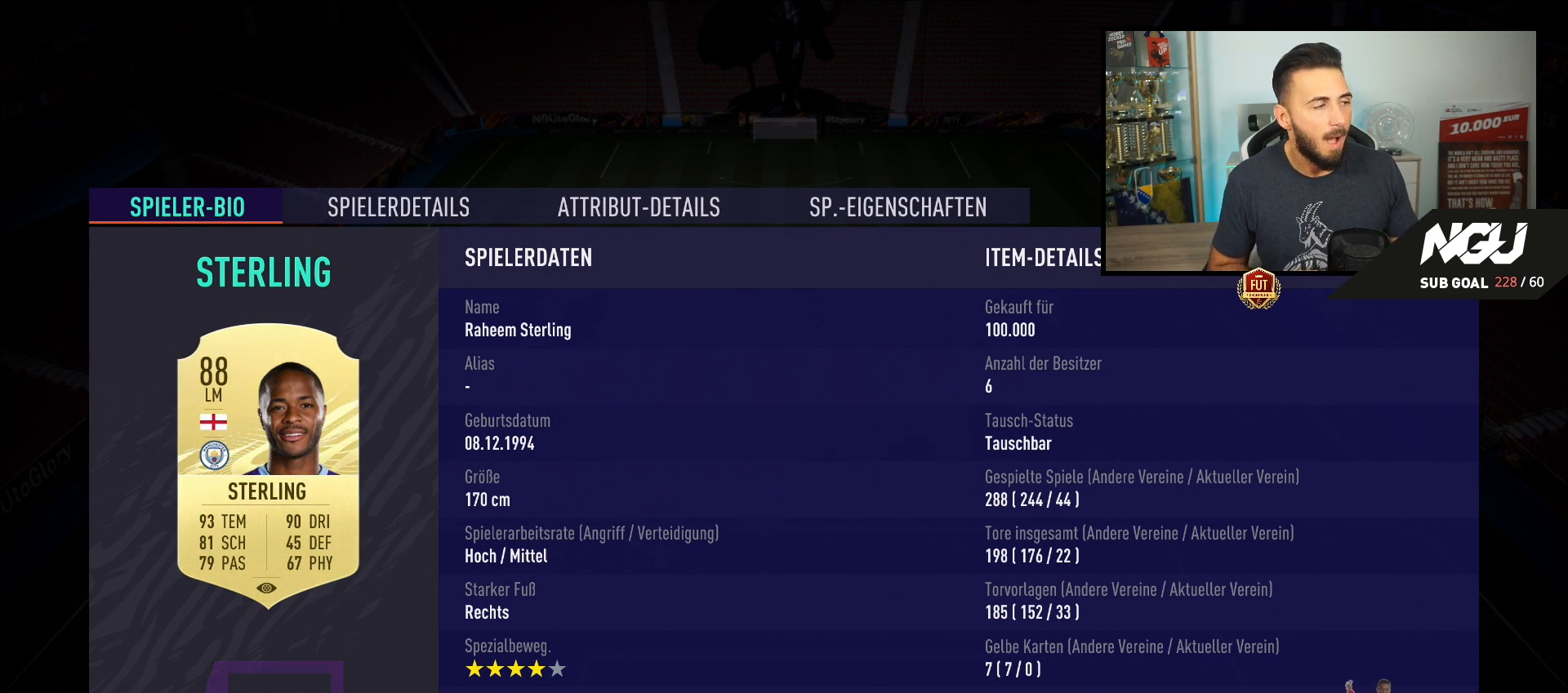
{"buttons": ["CIRCLE"], "left_stick": "center", "events": [[520, "CIRCLE", "down"]]}
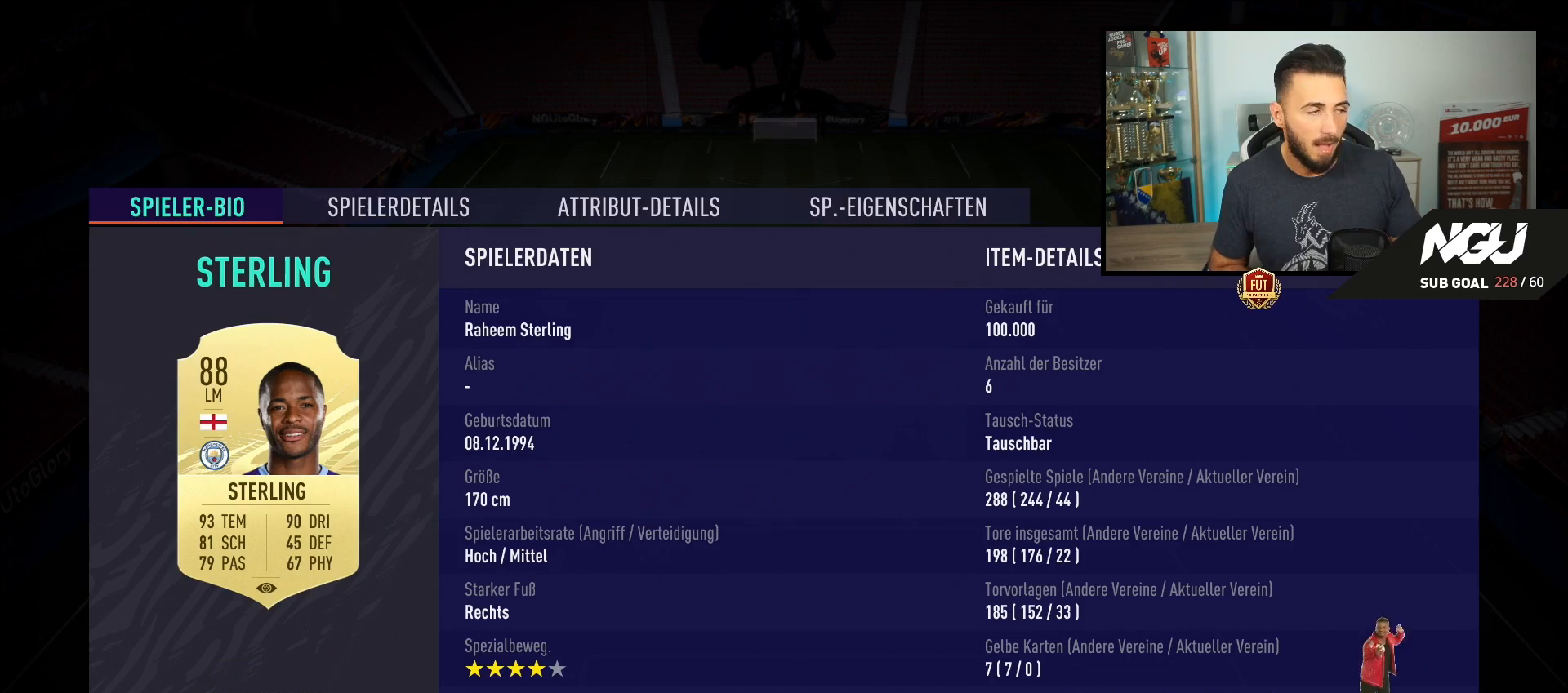
{"buttons": [], "left_stick": "center", "events": [[120, "CIRCLE", "up"]]}
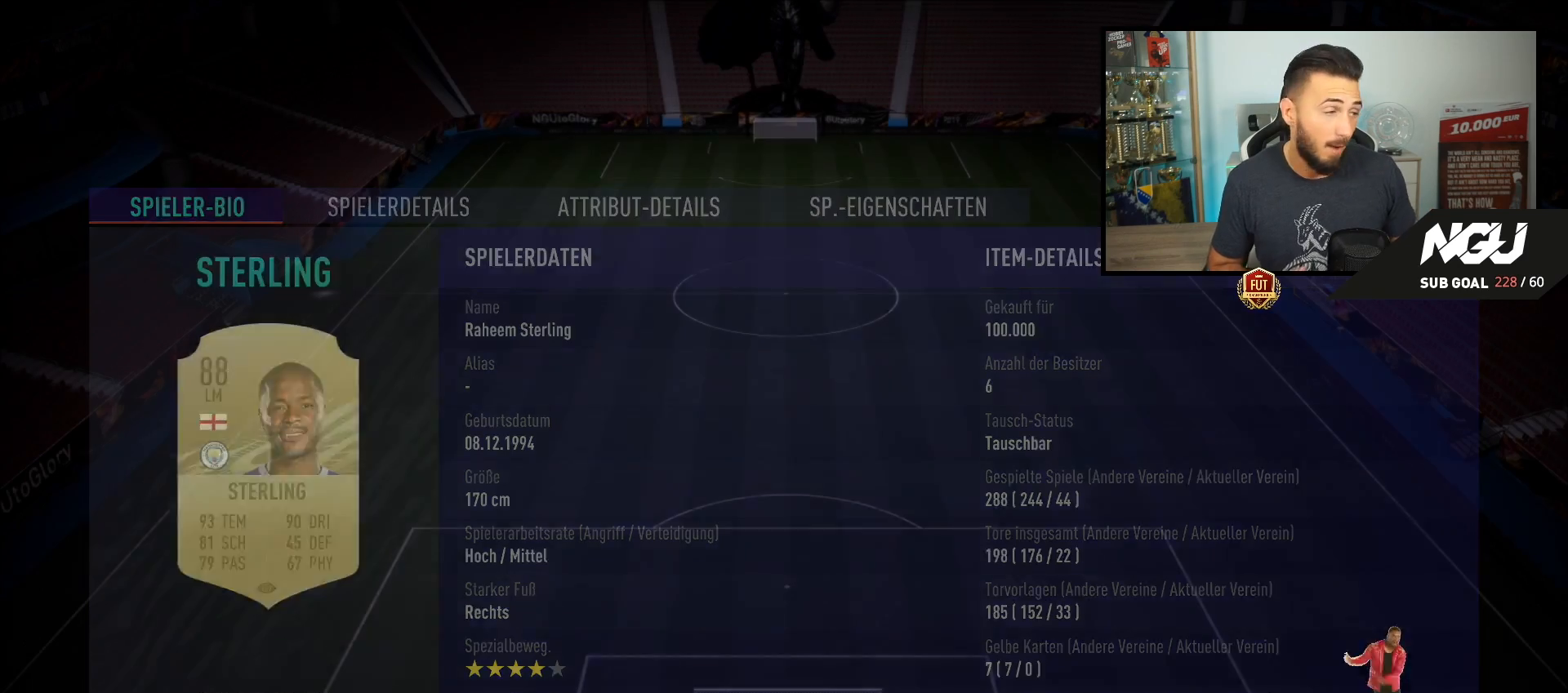
{"buttons": [], "left_stick": "center", "events": []}
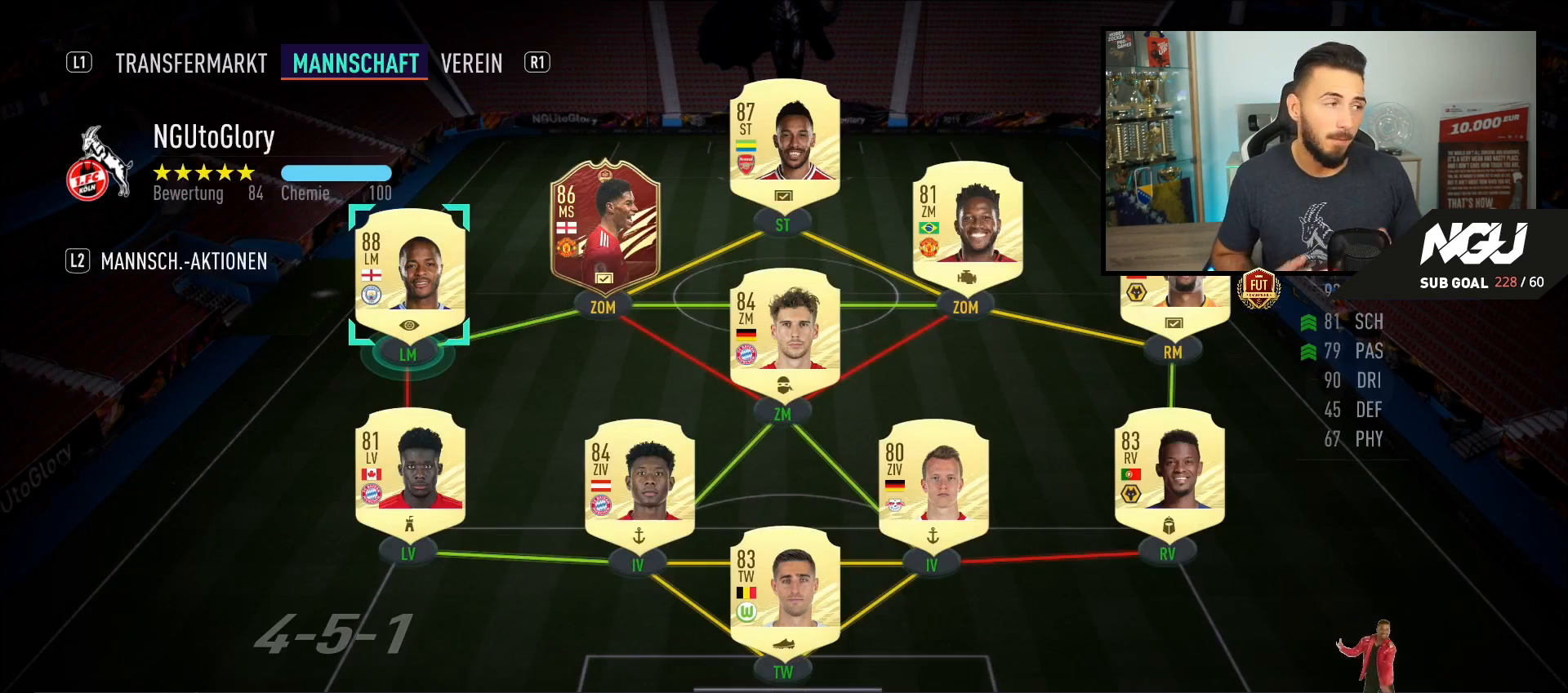
{"buttons": [], "left_stick": "center", "events": []}
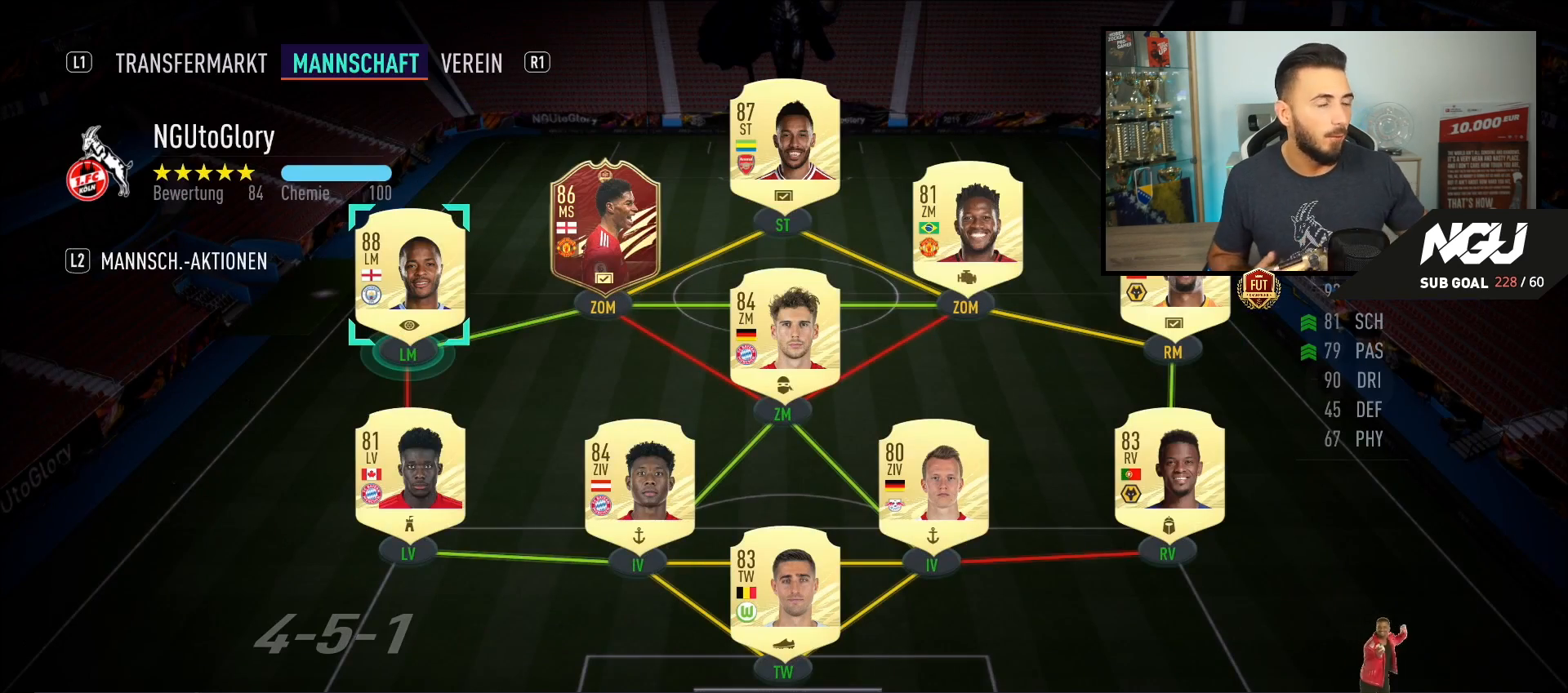
{"buttons": [], "left_stick": "center", "events": []}
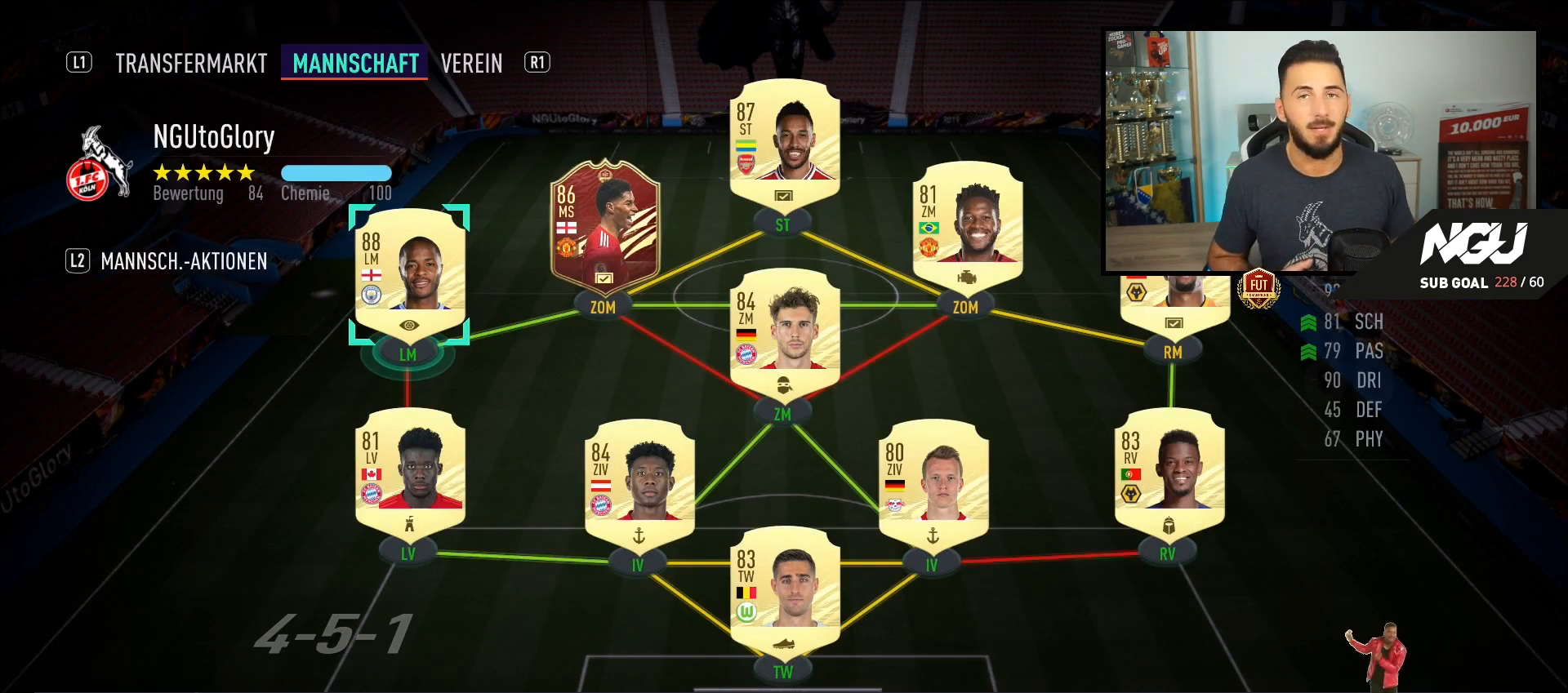
{"buttons": [], "left_stick": "center", "events": []}
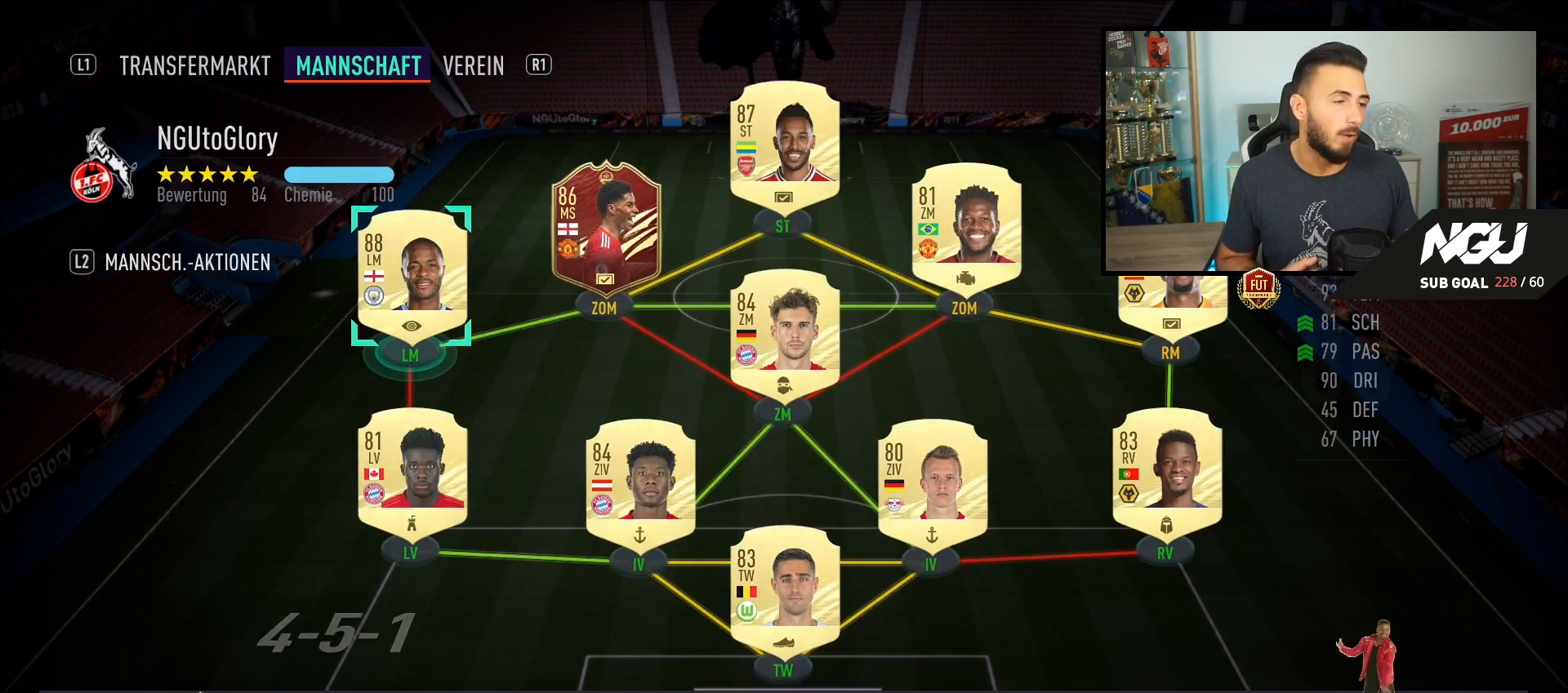
{"buttons": [], "left_stick": "center", "events": []}
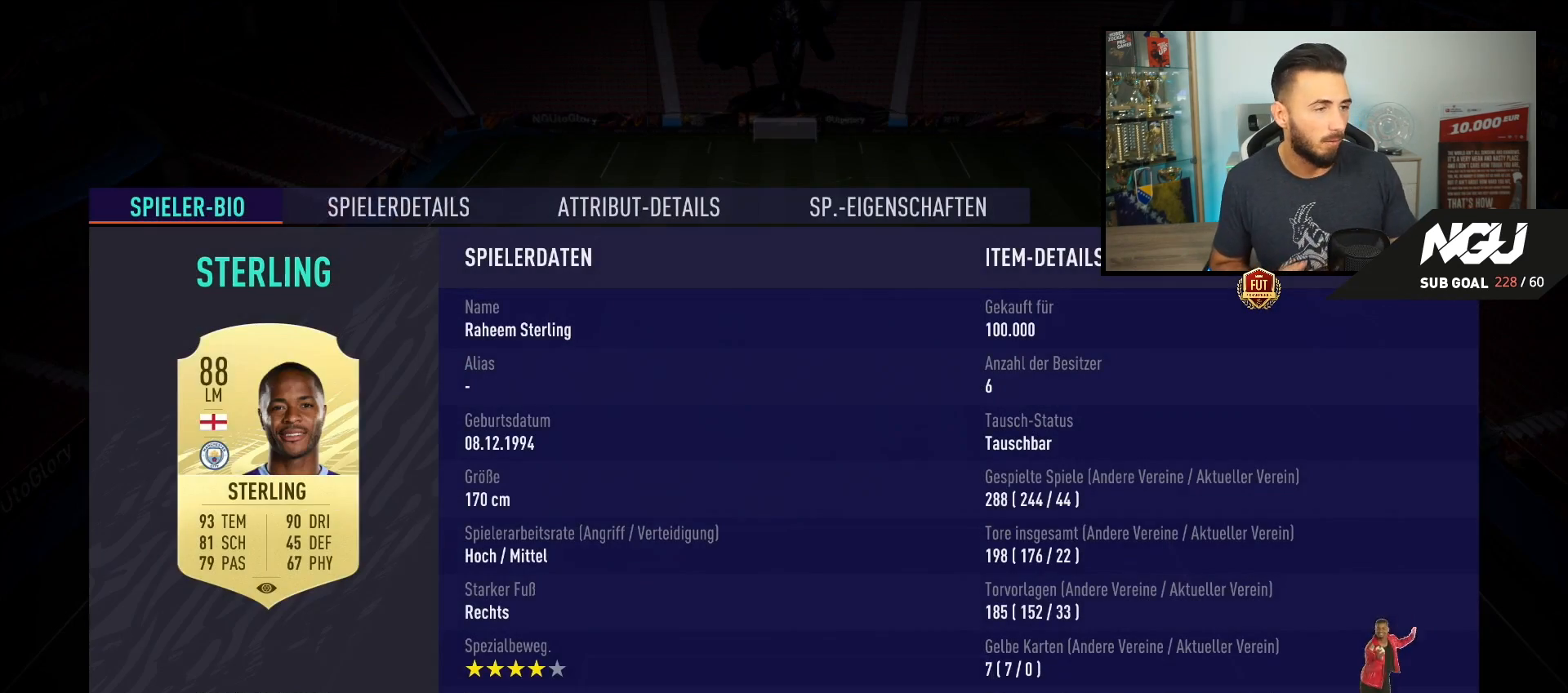
{"buttons": [], "left_stick": "center", "events": []}
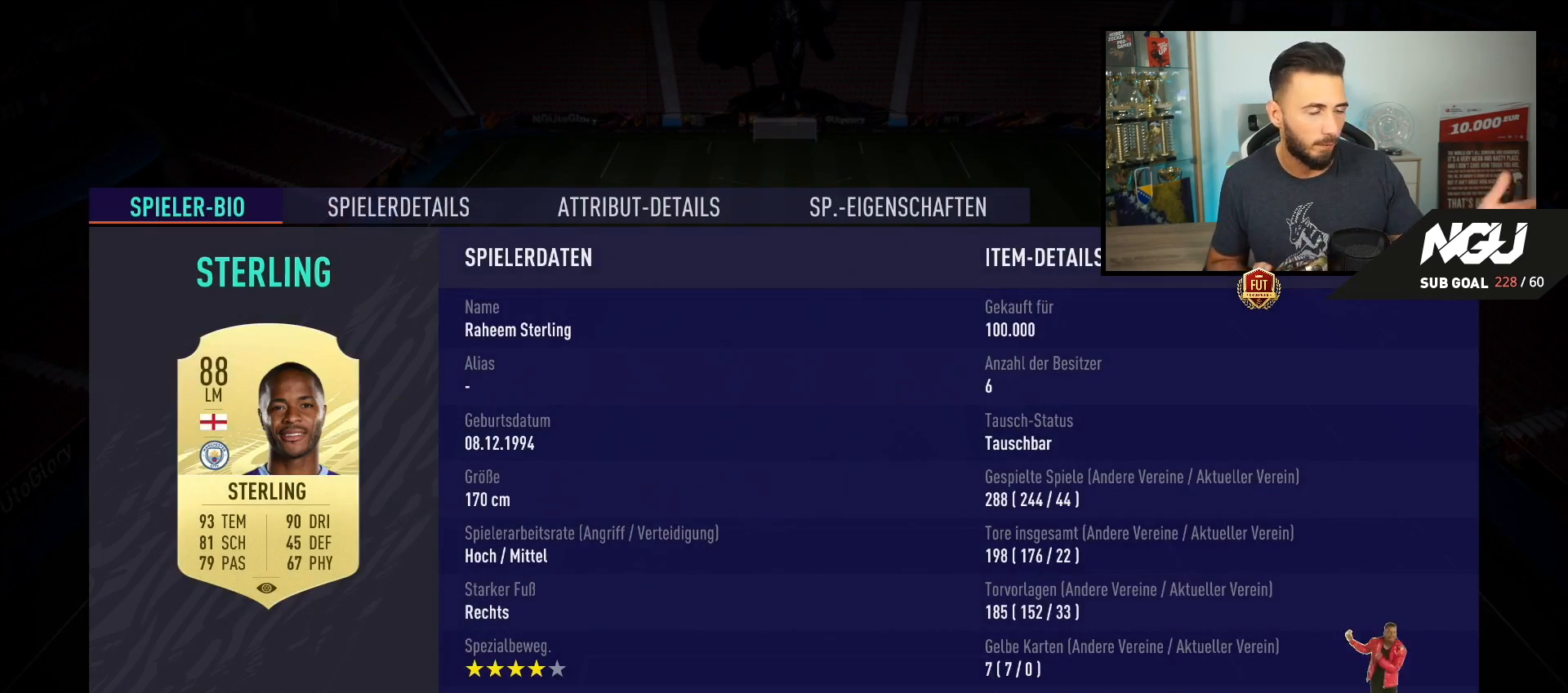
{"buttons": [], "left_stick": "center", "events": [[120, "CIRCLE", "down"], [240, "CIRCLE", "up"]]}